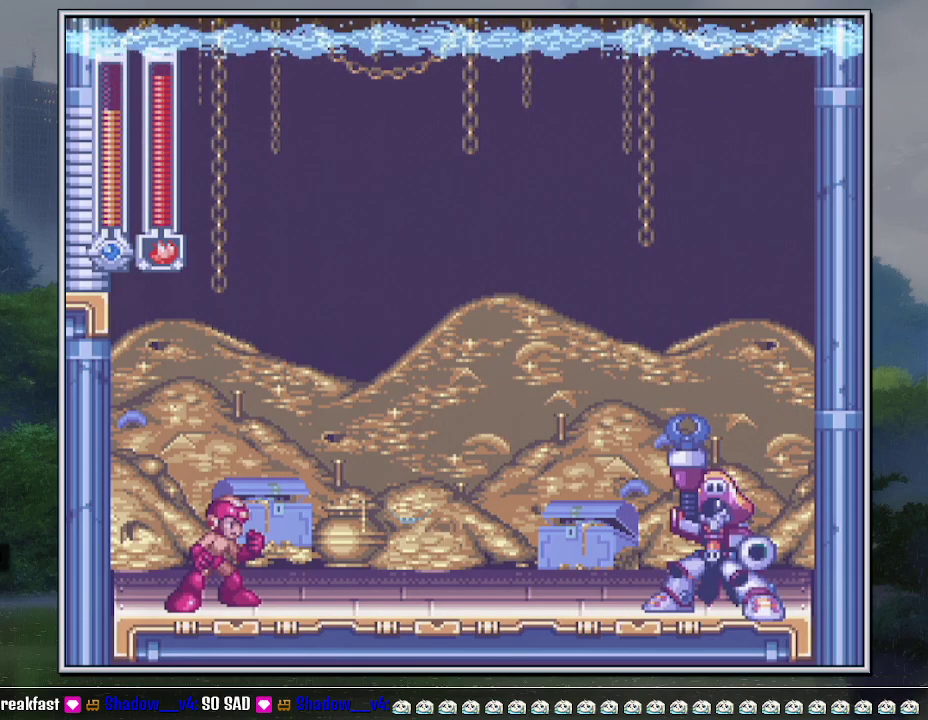
Gameplay with a controller (Nintendo layout); each line is a JSON object with the inputs held at the frame after it. "events" lists button and stick changes between this image and that frame as [ms after this image, input, new state], when the widget could be followed in between. Not read: L3 R3.
{"buttons": ["DPAD_RIGHT"], "events": [[417, "DPAD_RIGHT", "down"]]}
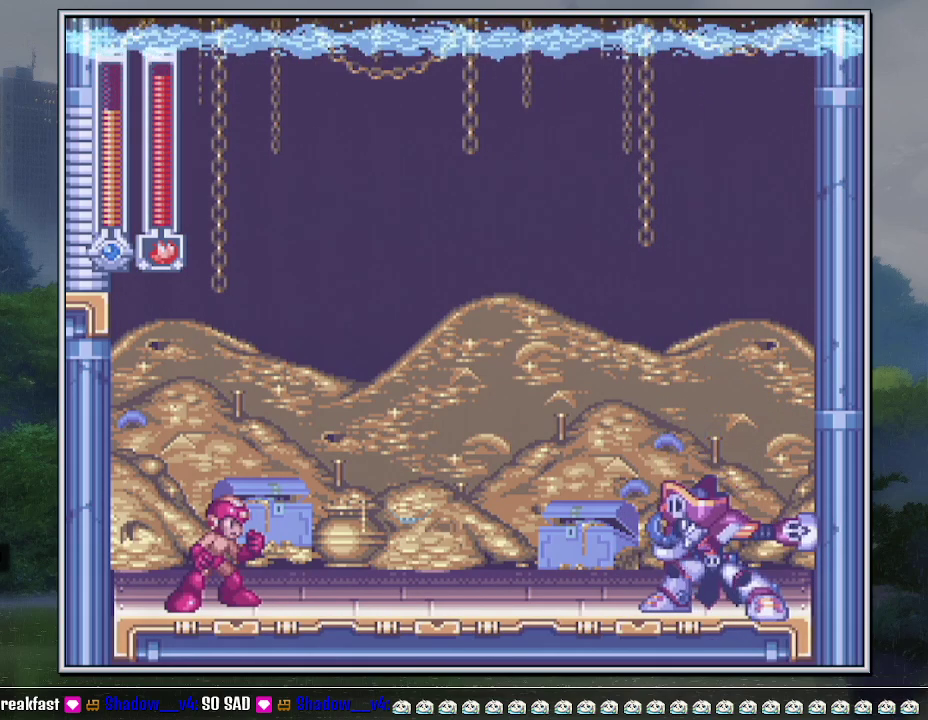
{"buttons": ["DPAD_DOWN", "DPAD_RIGHT"], "events": [[150, "DPAD_DOWN", "down"], [233, "B", "down"], [300, "B", "up"], [400, "B", "down"], [450, "B", "up"]]}
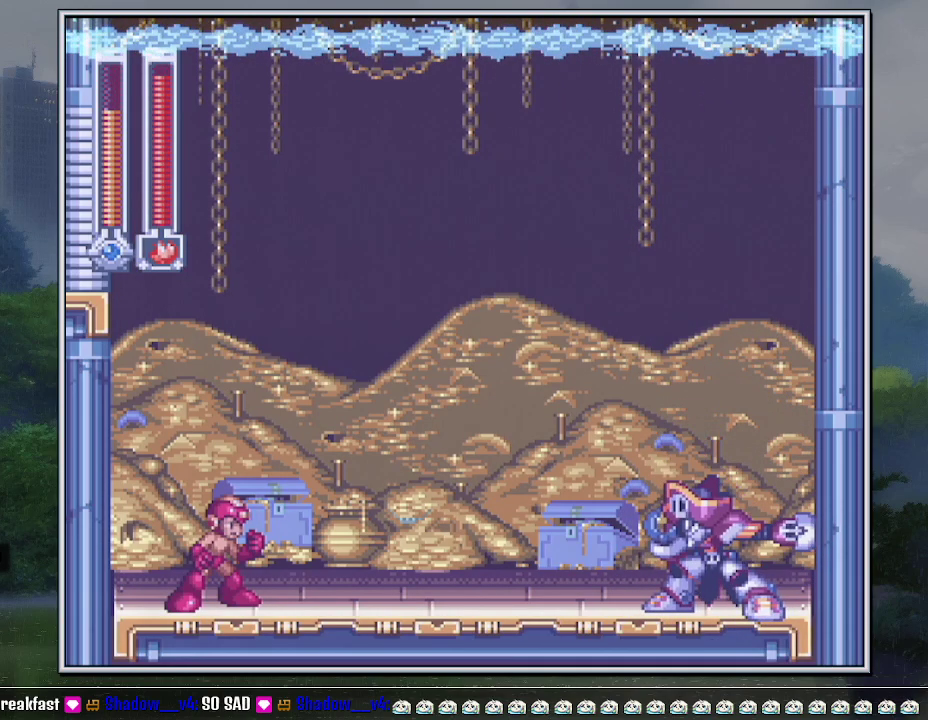
{"buttons": ["B", "DPAD_DOWN", "DPAD_RIGHT"], "events": [[17, "B", "down"], [117, "B", "up"], [167, "B", "down"], [233, "B", "up"], [300, "B", "down"], [400, "B", "up"], [450, "B", "down"]]}
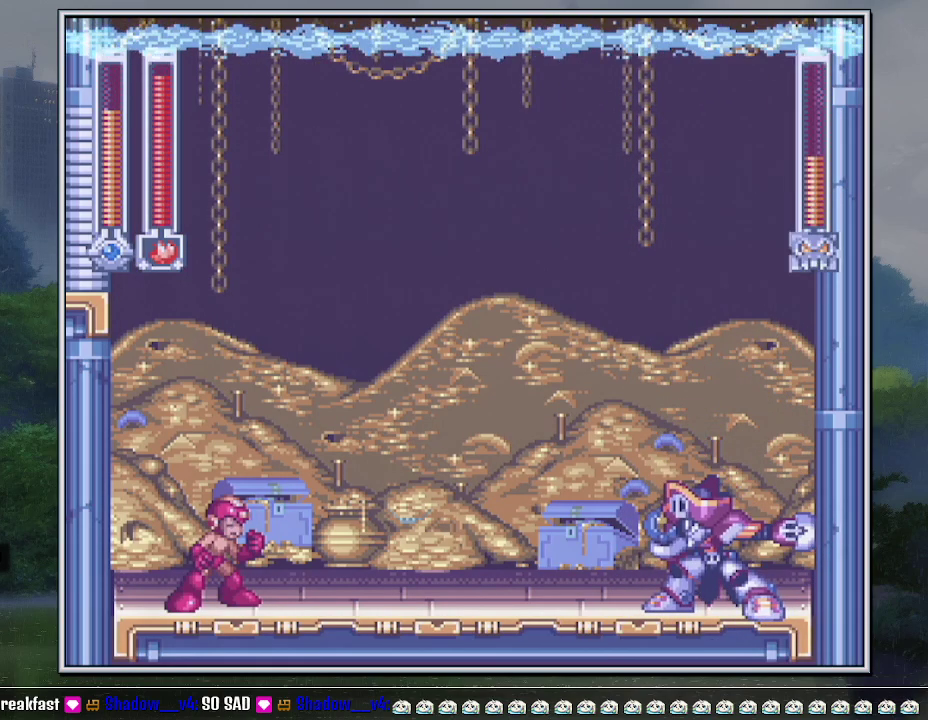
{"buttons": ["DPAD_DOWN", "DPAD_RIGHT"], "events": [[17, "B", "up"], [83, "B", "down"], [183, "B", "up"]]}
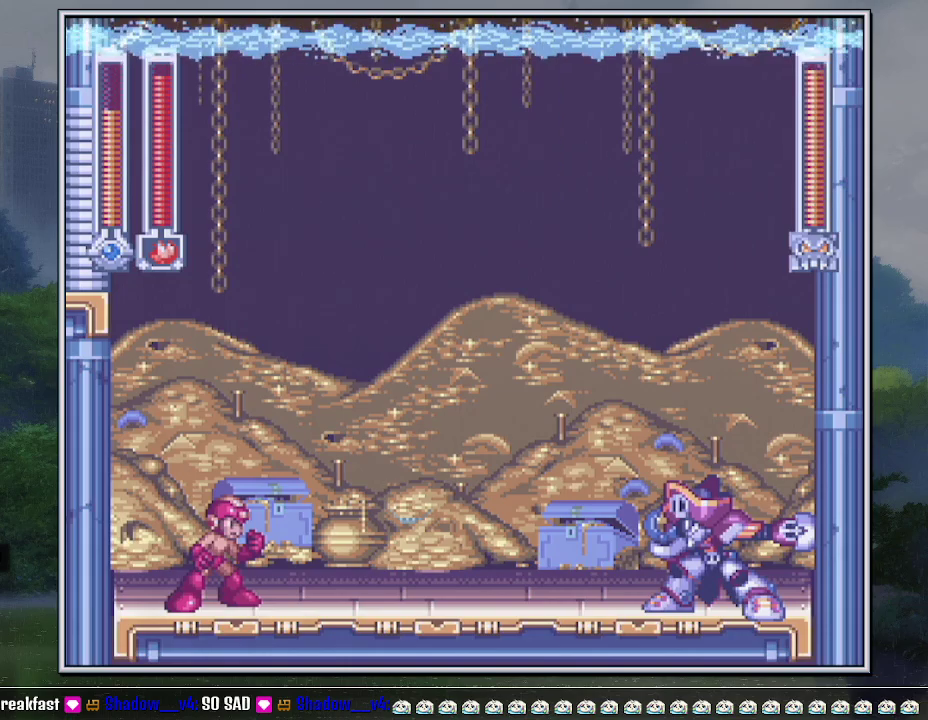
{"buttons": ["Y", "DPAD_RIGHT"], "events": [[117, "B", "down"], [150, "DPAD_DOWN", "up"], [183, "B", "up"], [267, "B", "down"], [333, "Y", "down"], [400, "B", "up"]]}
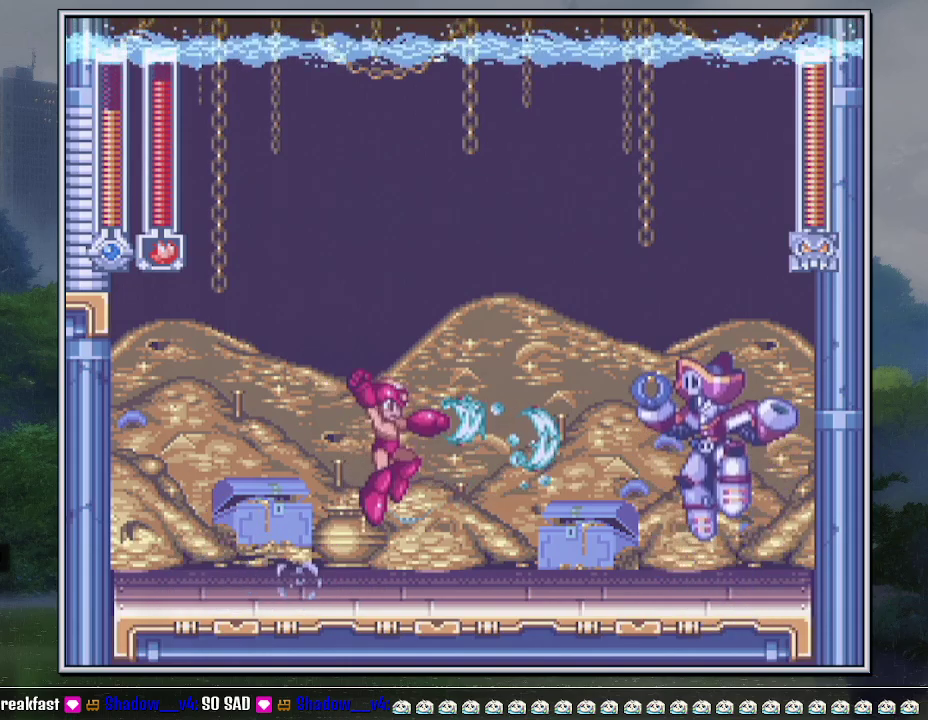
{"buttons": ["DPAD_LEFT"], "events": [[117, "Y", "up"], [167, "DPAD_RIGHT", "up"], [233, "DPAD_LEFT", "down"]]}
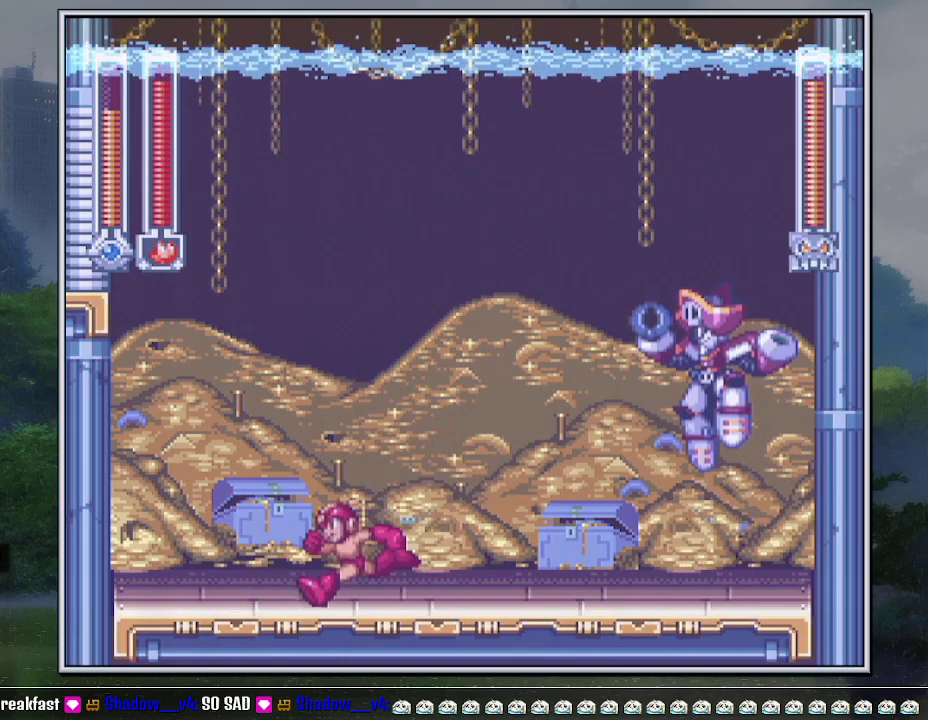
{"buttons": ["Y", "DPAD_RIGHT"], "events": [[83, "DPAD_LEFT", "up"], [367, "DPAD_RIGHT", "down"], [417, "Y", "down"]]}
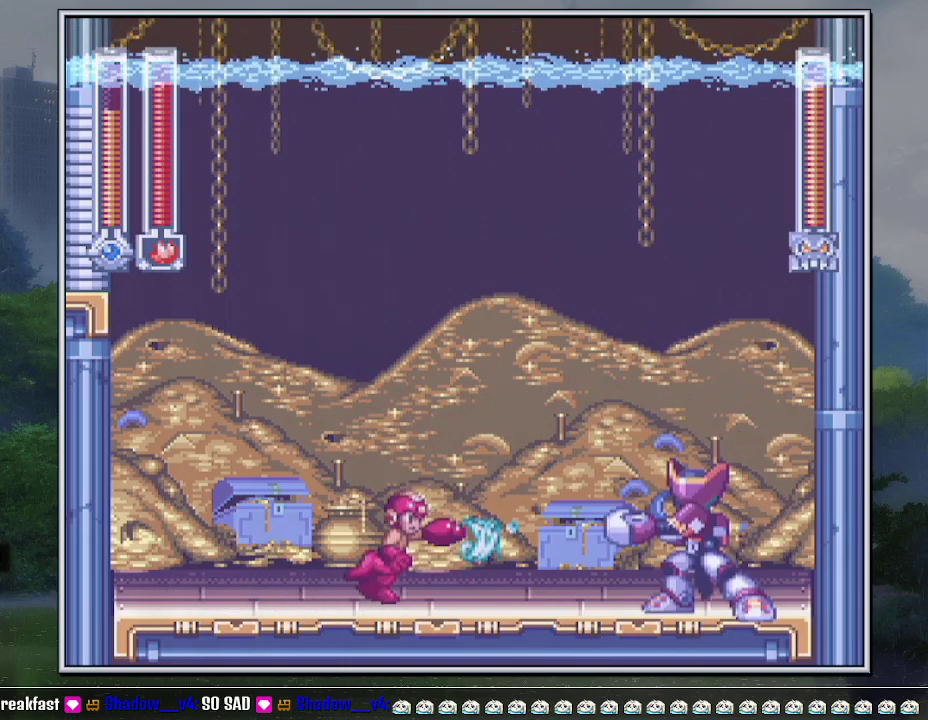
{"buttons": ["Y"], "events": [[150, "DPAD_RIGHT", "up"], [300, "DPAD_RIGHT", "down"], [367, "DPAD_RIGHT", "up"]]}
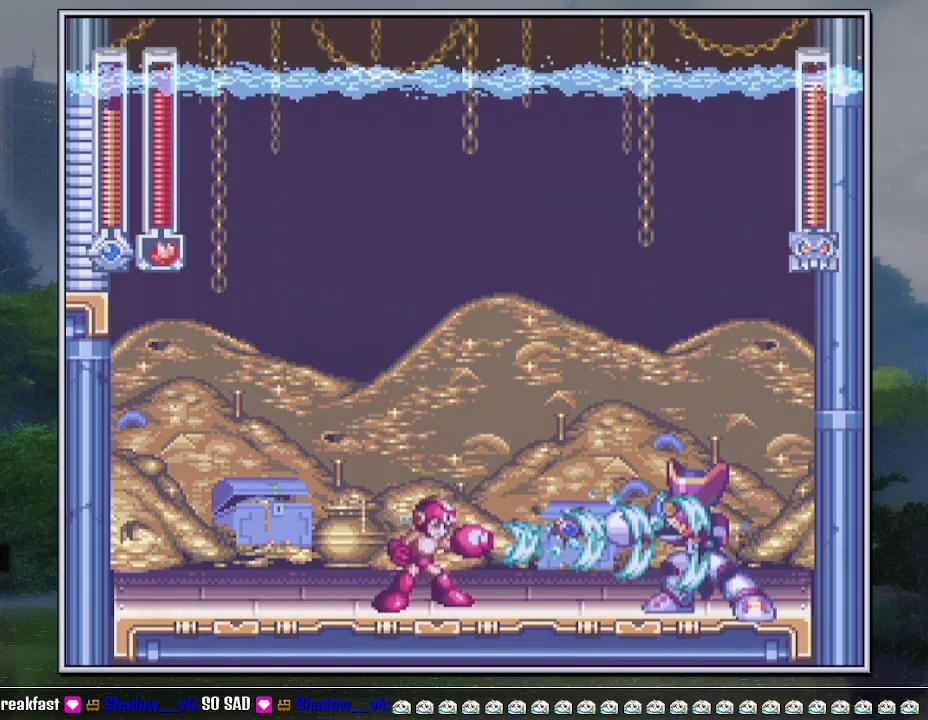
{"buttons": ["DPAD_RIGHT"], "events": [[50, "B", "down"], [233, "DPAD_RIGHT", "down"], [367, "Y", "up"], [483, "B", "up"]]}
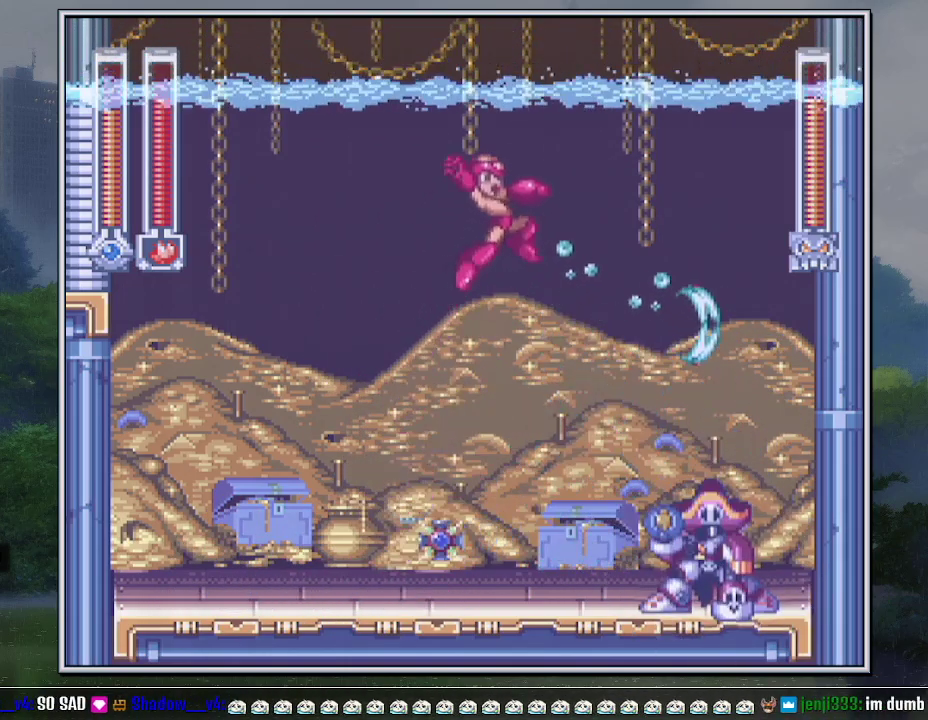
{"buttons": [], "events": [[367, "DPAD_RIGHT", "up"]]}
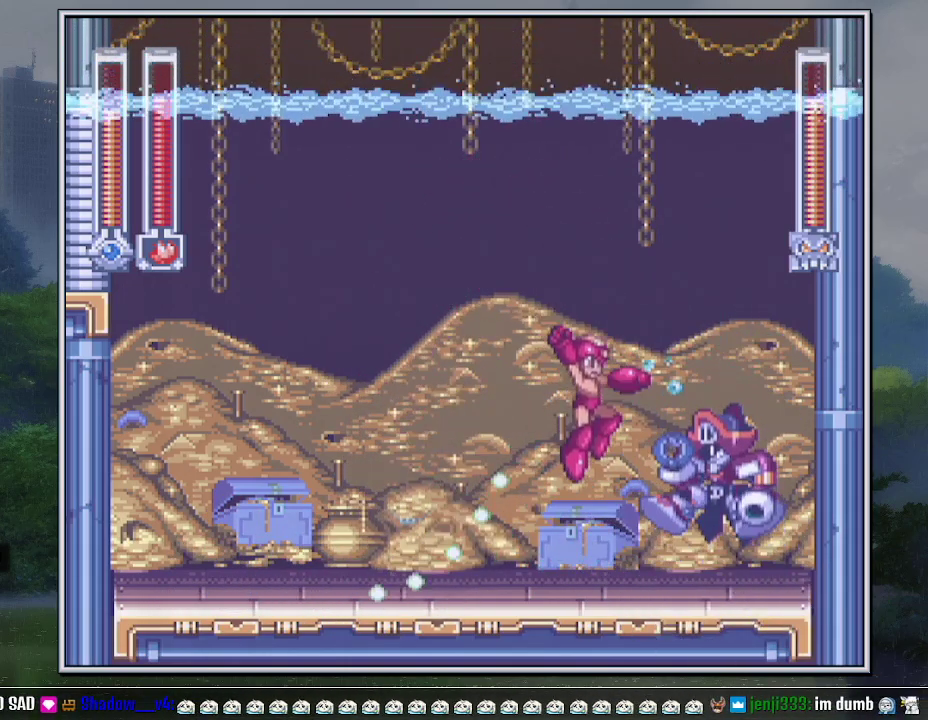
{"buttons": ["Y"], "events": [[17, "Y", "down"], [300, "B", "down"], [367, "B", "up"]]}
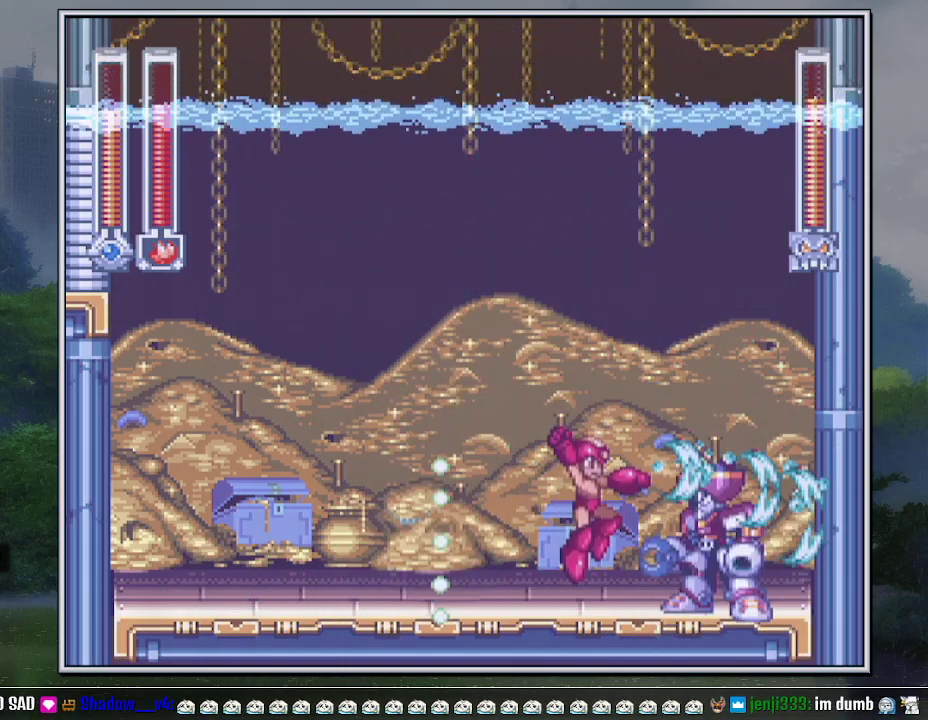
{"buttons": [], "events": [[200, "Y", "up"], [267, "Y", "down"], [300, "B", "down"], [400, "B", "up"], [417, "Y", "up"]]}
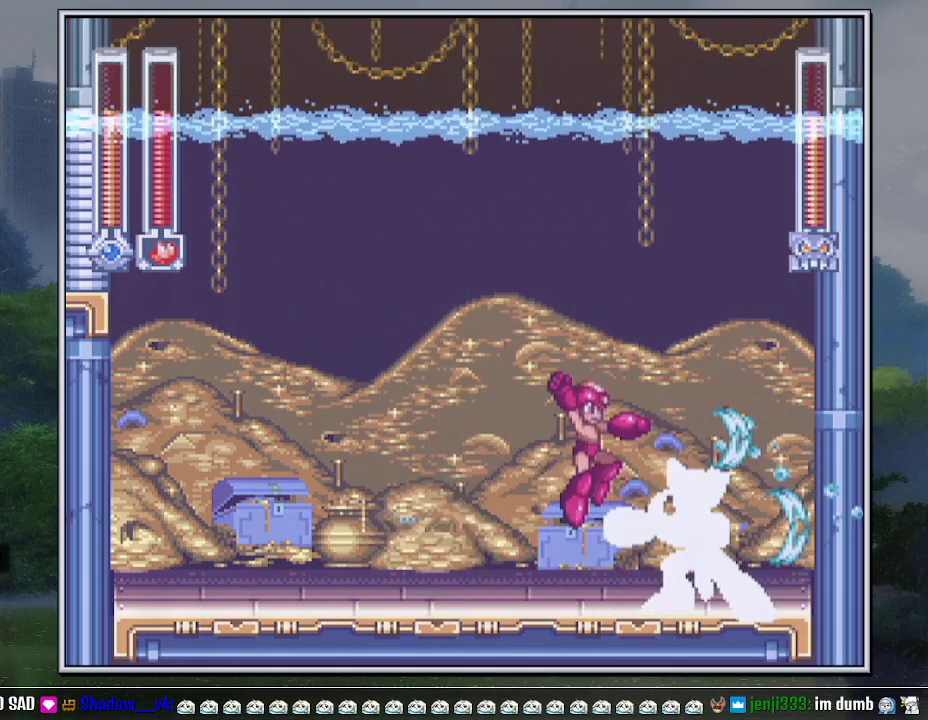
{"buttons": ["Y"], "events": [[450, "Y", "down"]]}
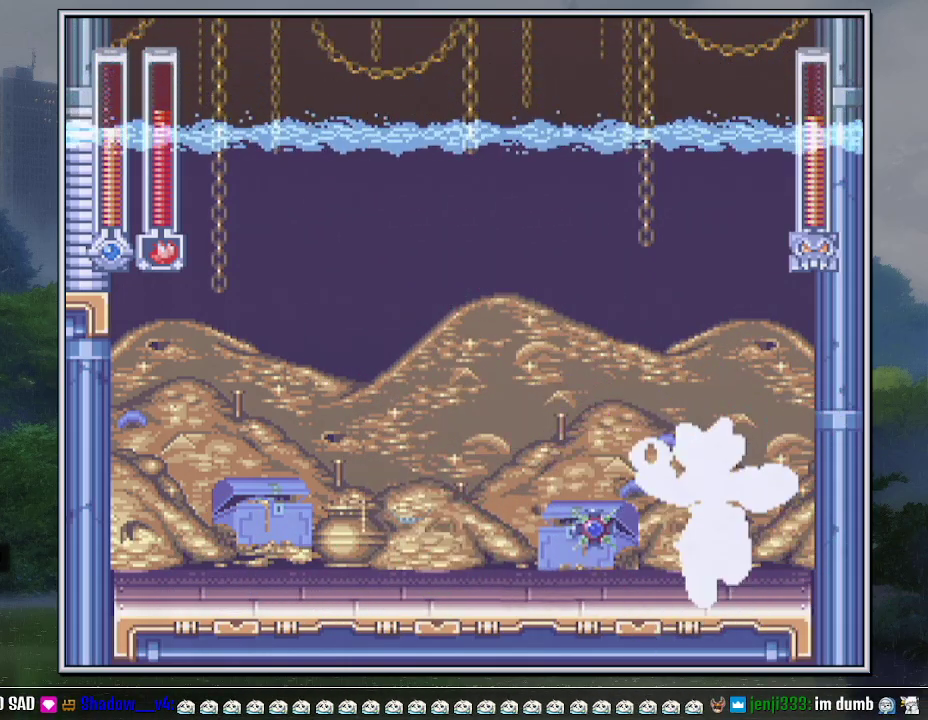
{"buttons": ["Y"], "events": [[300, "B", "down"], [467, "B", "up"]]}
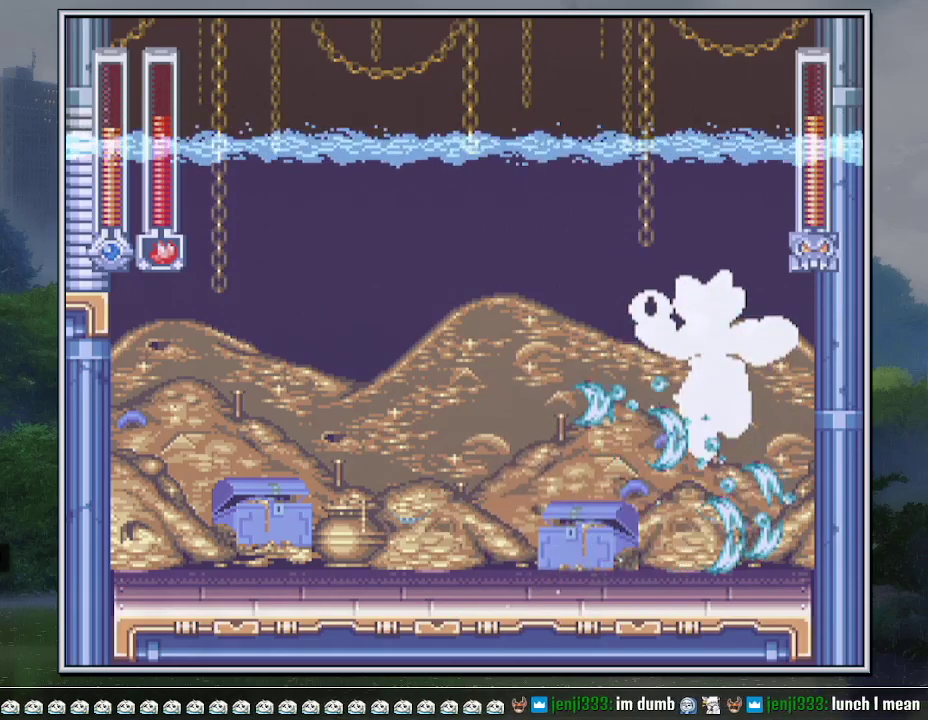
{"buttons": ["DPAD_RIGHT"], "events": [[400, "Y", "up"], [483, "DPAD_RIGHT", "down"]]}
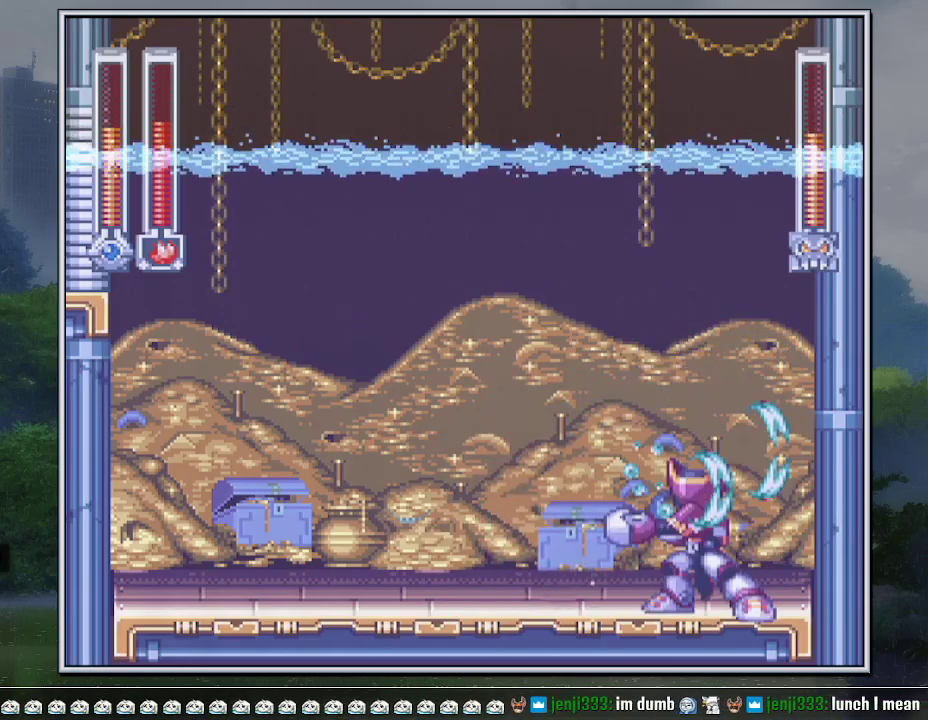
{"buttons": ["Y"], "events": [[50, "DPAD_RIGHT", "up"], [367, "Y", "down"]]}
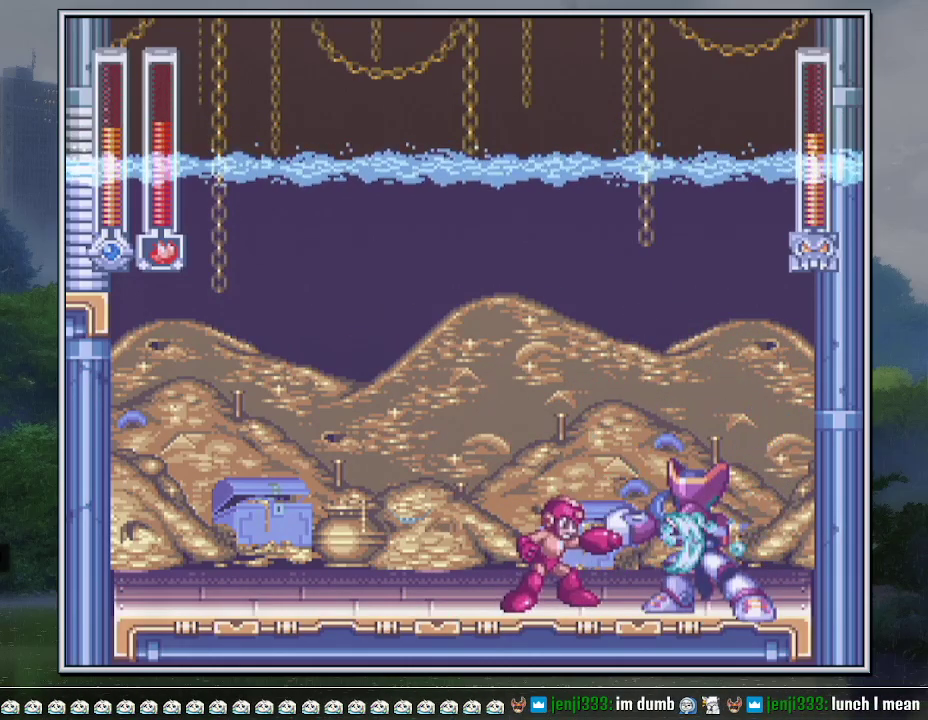
{"buttons": ["Y", "DPAD_RIGHT"], "events": [[183, "Y", "up"], [300, "Y", "down"], [400, "DPAD_RIGHT", "down"]]}
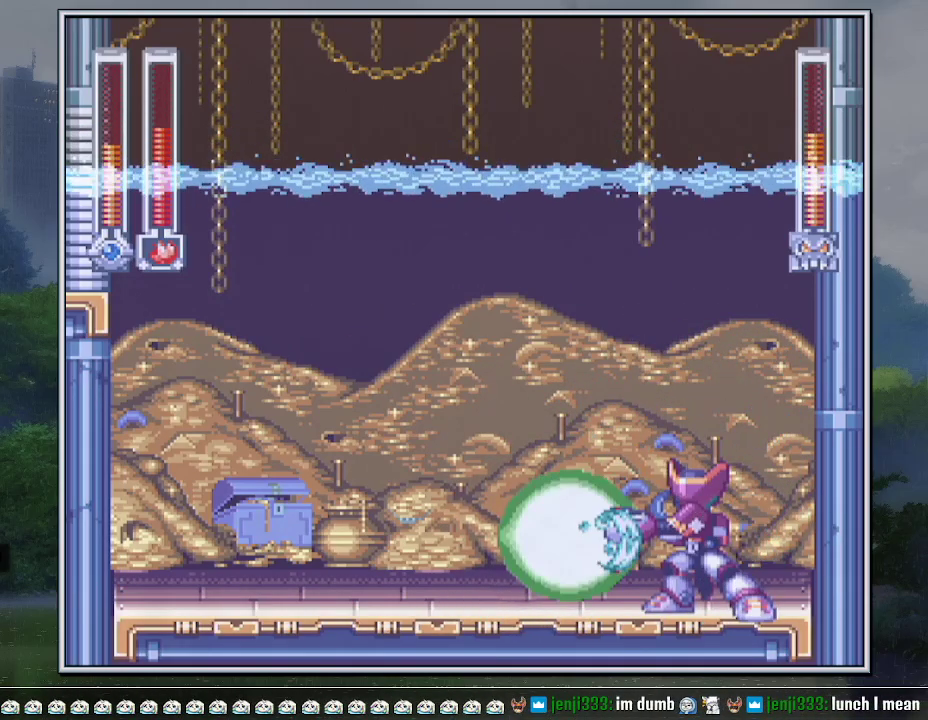
{"buttons": ["Y"], "events": [[150, "DPAD_RIGHT", "up"]]}